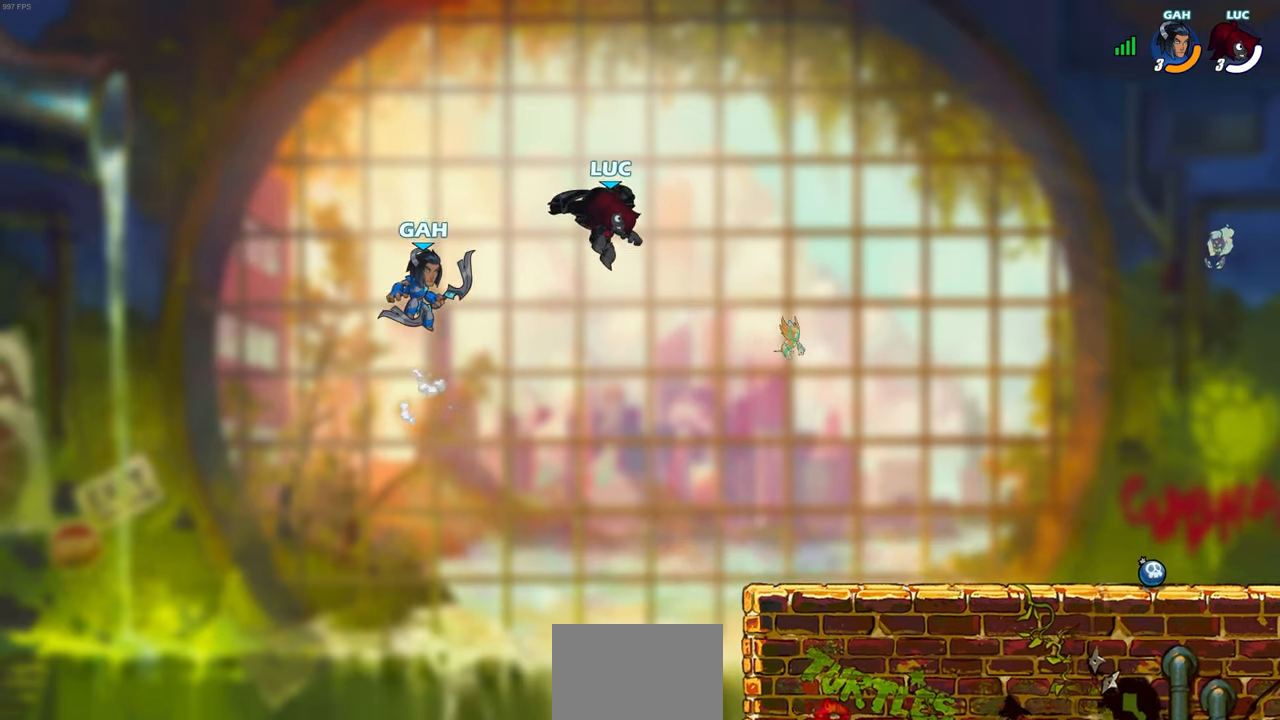
Gameplay with a controller (PlayStation layout); each line is a JSON object with the inputs held at the frame after it. "events" lists button and stick changes between this image and that frame as [ms after this image, input, new state], when the widget could be followed in between.
{"buttons": ["CIRCLE"], "left_stick": "down", "right_stick": "center", "events": [[117, "left_stick", "right"], [233, "CIRCLE", "down"], [233, "left_stick", "down"]]}
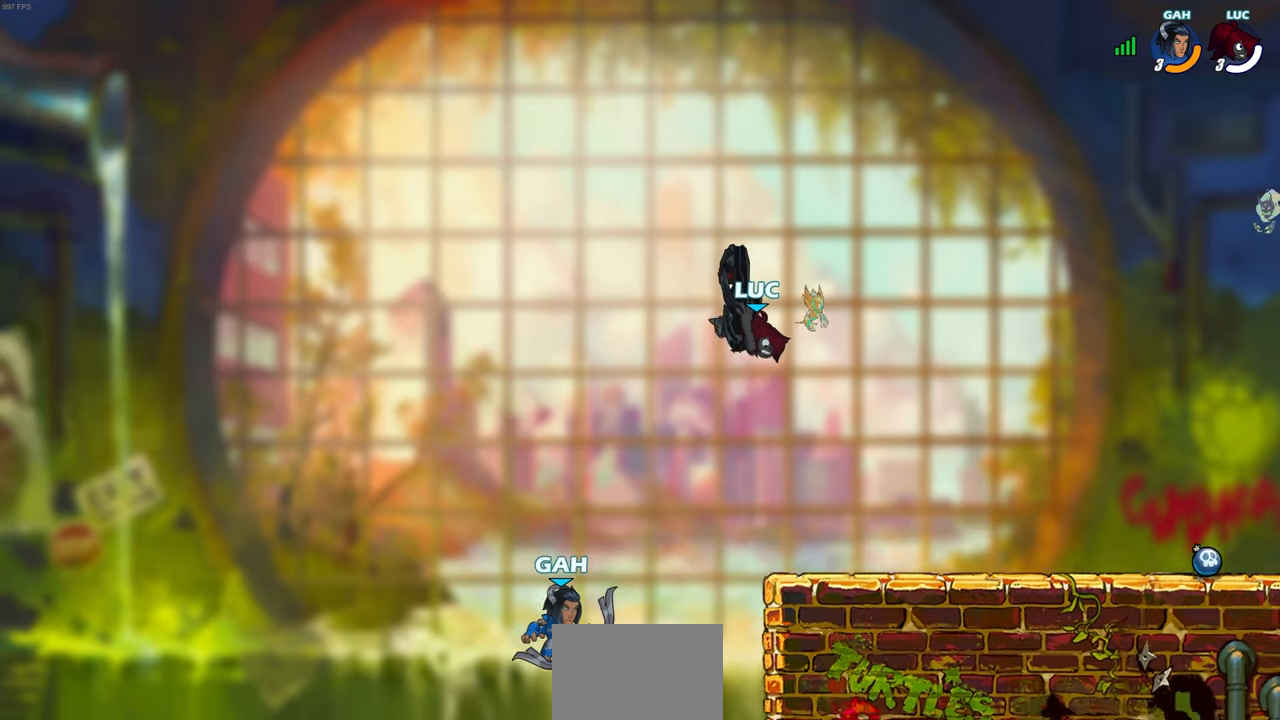
{"buttons": [], "left_stick": "right", "right_stick": "center", "events": [[450, "CIRCLE", "up"], [500, "left_stick", "right"]]}
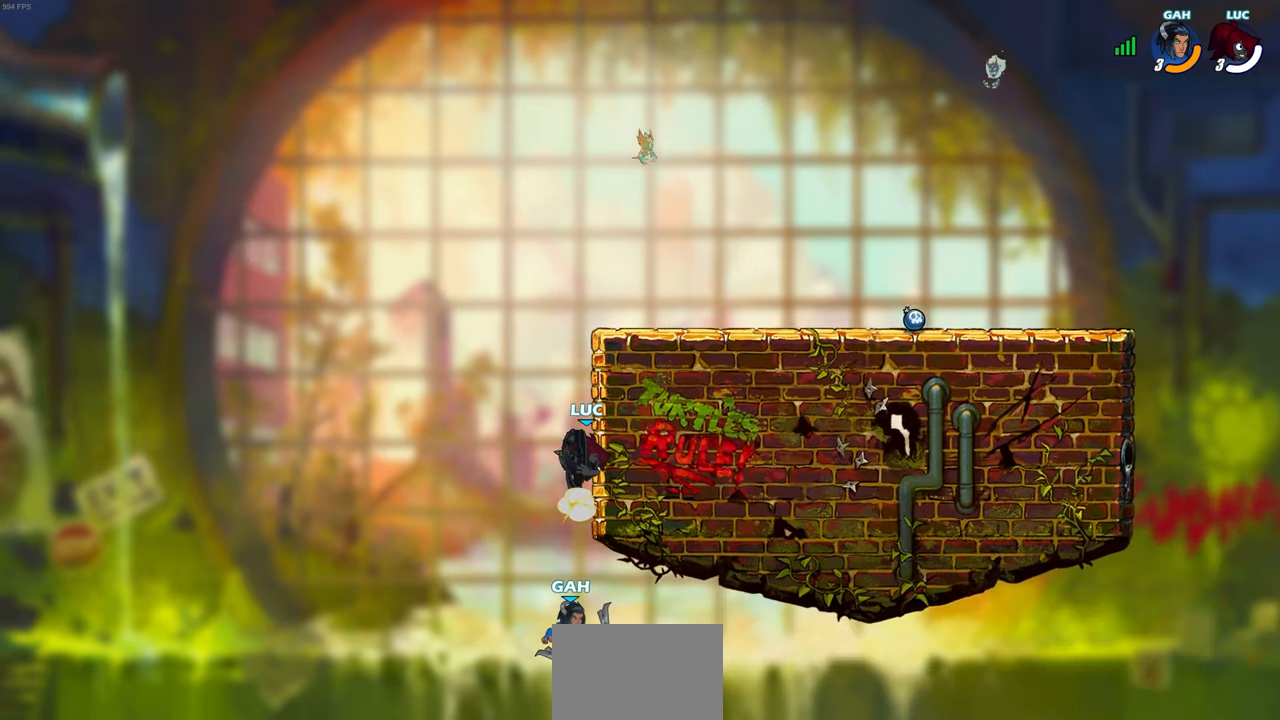
{"buttons": [], "left_stick": "right", "right_stick": "center", "events": []}
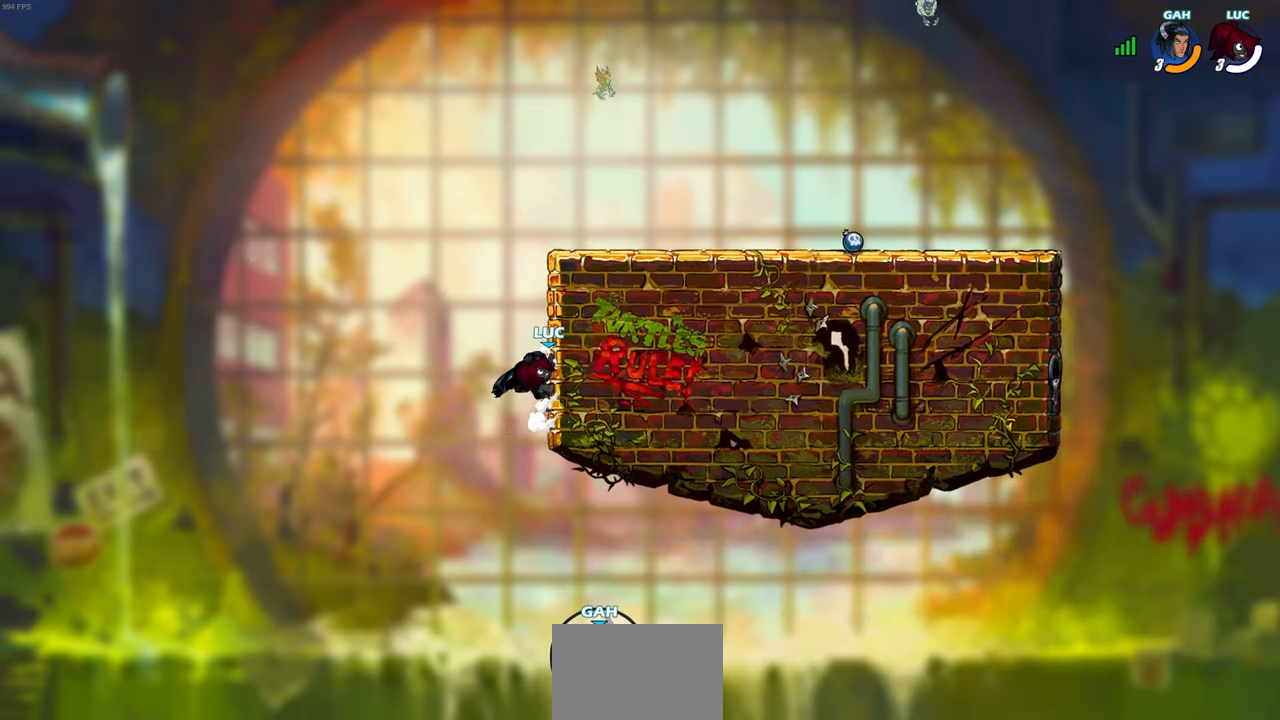
{"buttons": ["CIRCLE"], "left_stick": "center", "right_stick": "center", "events": [[333, "CROSS", "down"], [417, "CIRCLE", "down"], [433, "CROSS", "up"], [450, "left_stick", "center"]]}
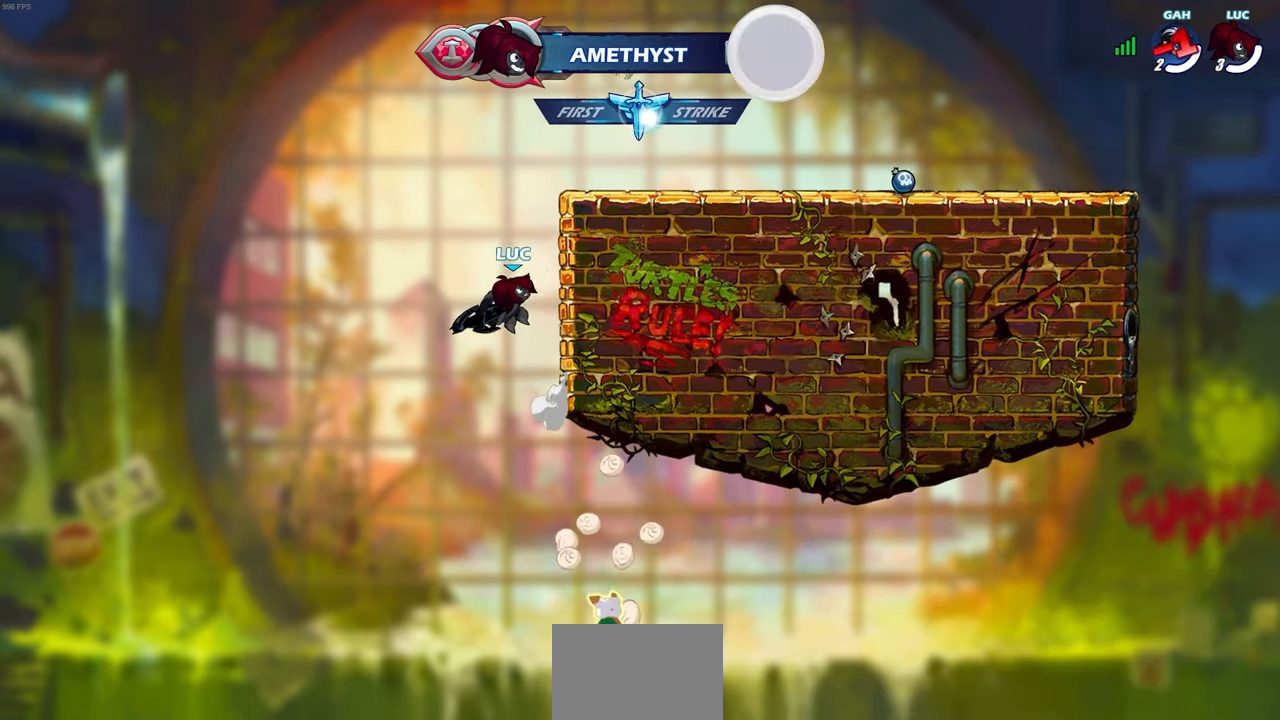
{"buttons": [], "left_stick": "center", "right_stick": "center", "events": [[83, "CIRCLE", "up"]]}
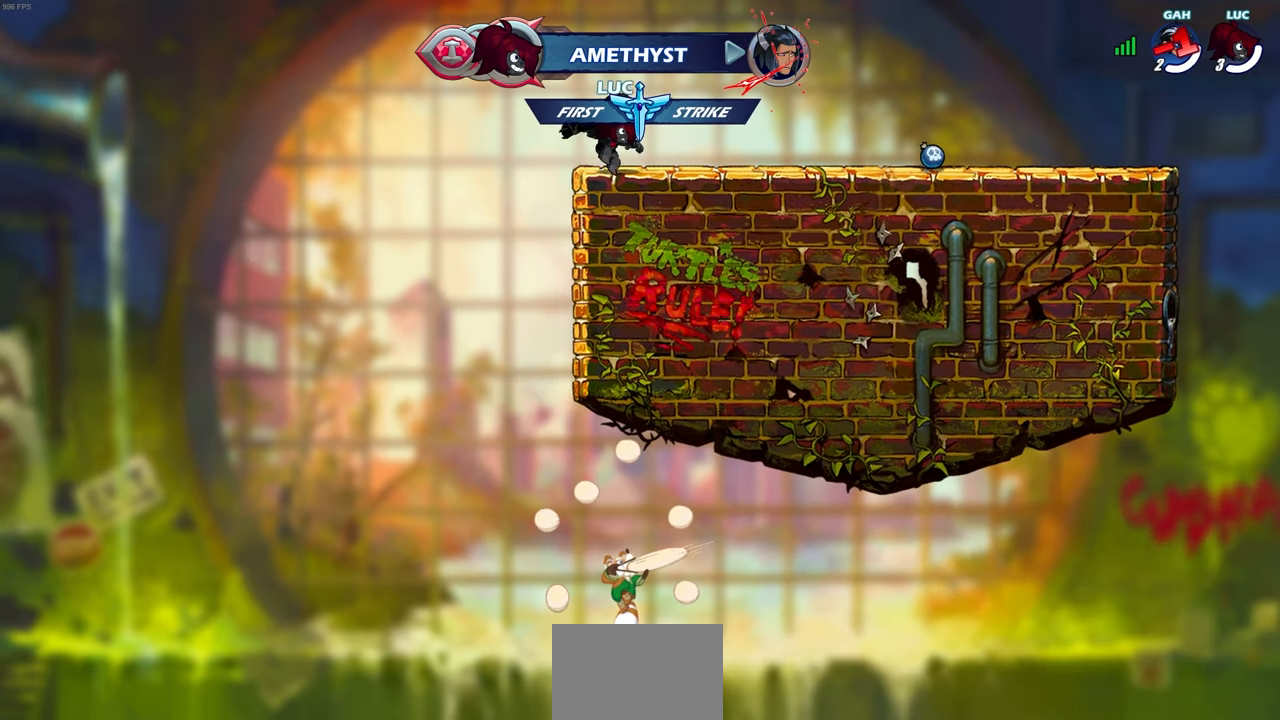
{"buttons": [], "left_stick": "right", "right_stick": "center", "events": [[267, "CROSS", "down"], [350, "CROSS", "up"], [350, "left_stick", "right"]]}
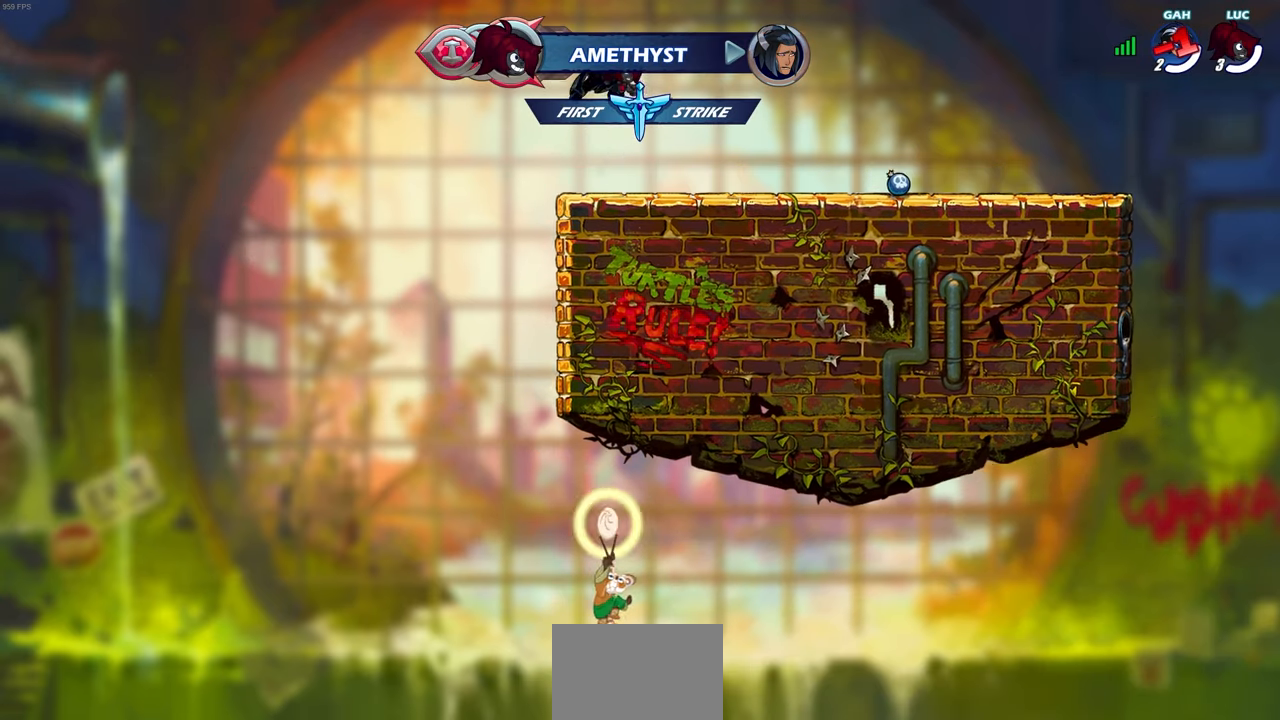
{"buttons": ["CROSS"], "left_stick": "right", "right_stick": "center", "events": [[17, "CROSS", "down"], [83, "CROSS", "up"], [450, "CROSS", "down"]]}
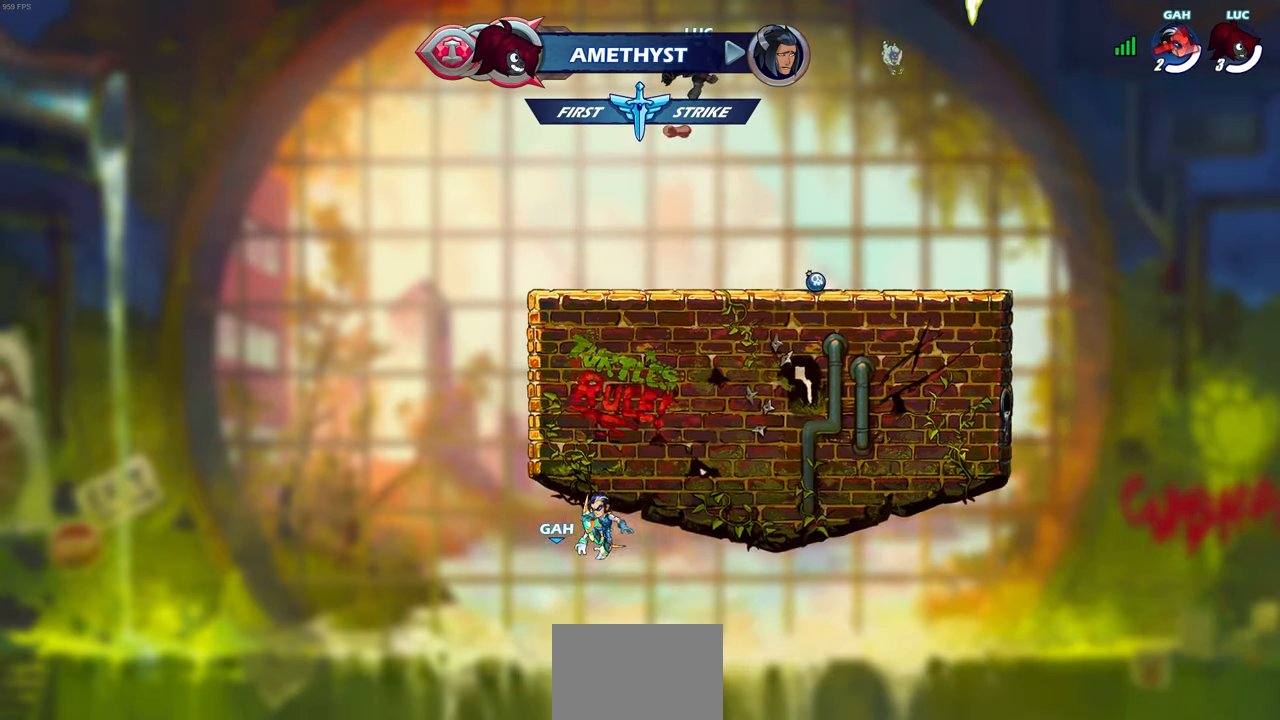
{"buttons": [], "left_stick": "up", "right_stick": "center", "events": [[83, "CROSS", "up"], [83, "left_stick", "center"], [133, "left_stick", "up-left"], [183, "R1", "down"], [283, "left_stick", "up"], [483, "R1", "up"]]}
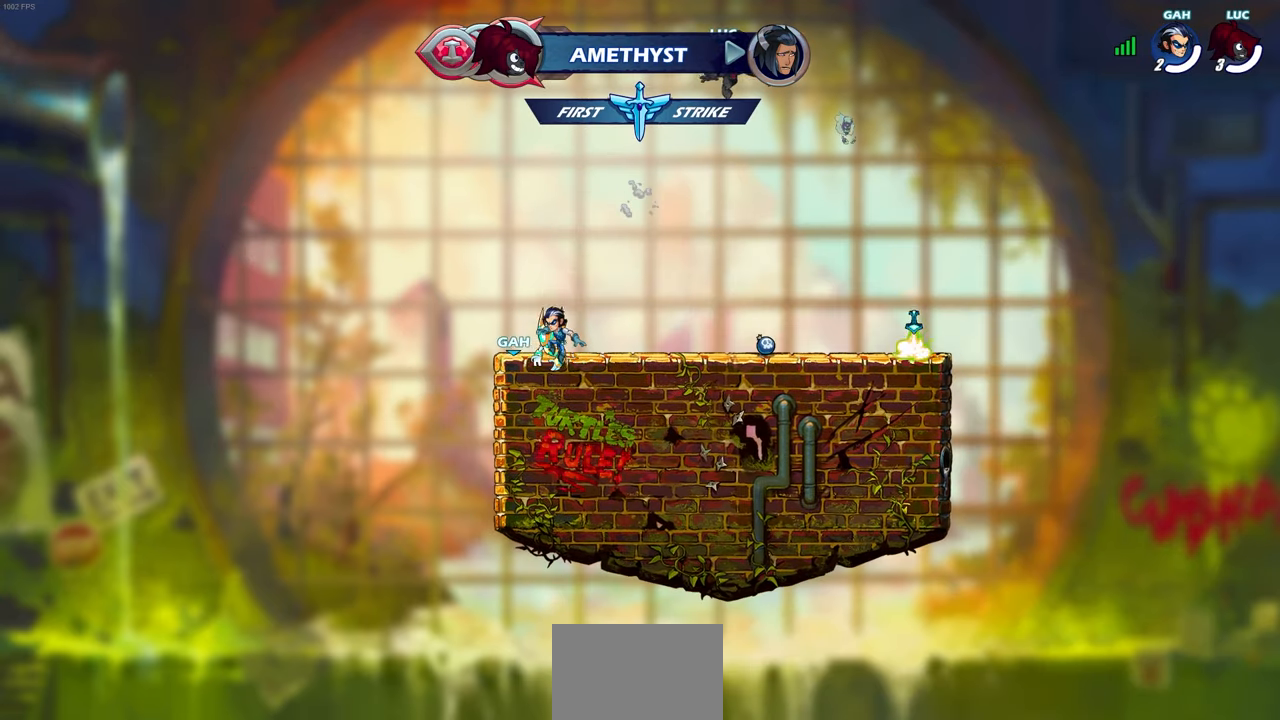
{"buttons": [], "left_stick": "center", "right_stick": "center", "events": [[117, "left_stick", "center"]]}
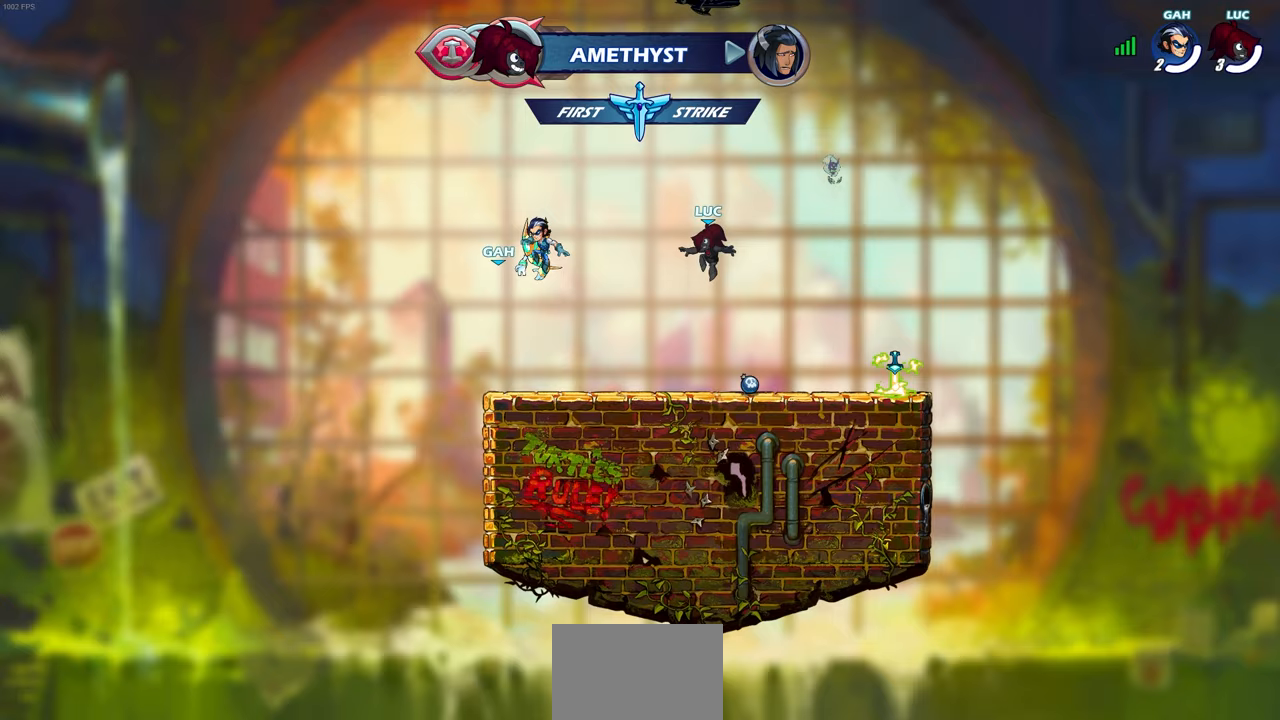
{"buttons": [], "left_stick": "center", "right_stick": "center", "events": [[250, "R1", "down"], [317, "CROSS", "down"], [333, "left_stick", "right"], [400, "R1", "up"], [417, "CROSS", "up"], [450, "left_stick", "center"]]}
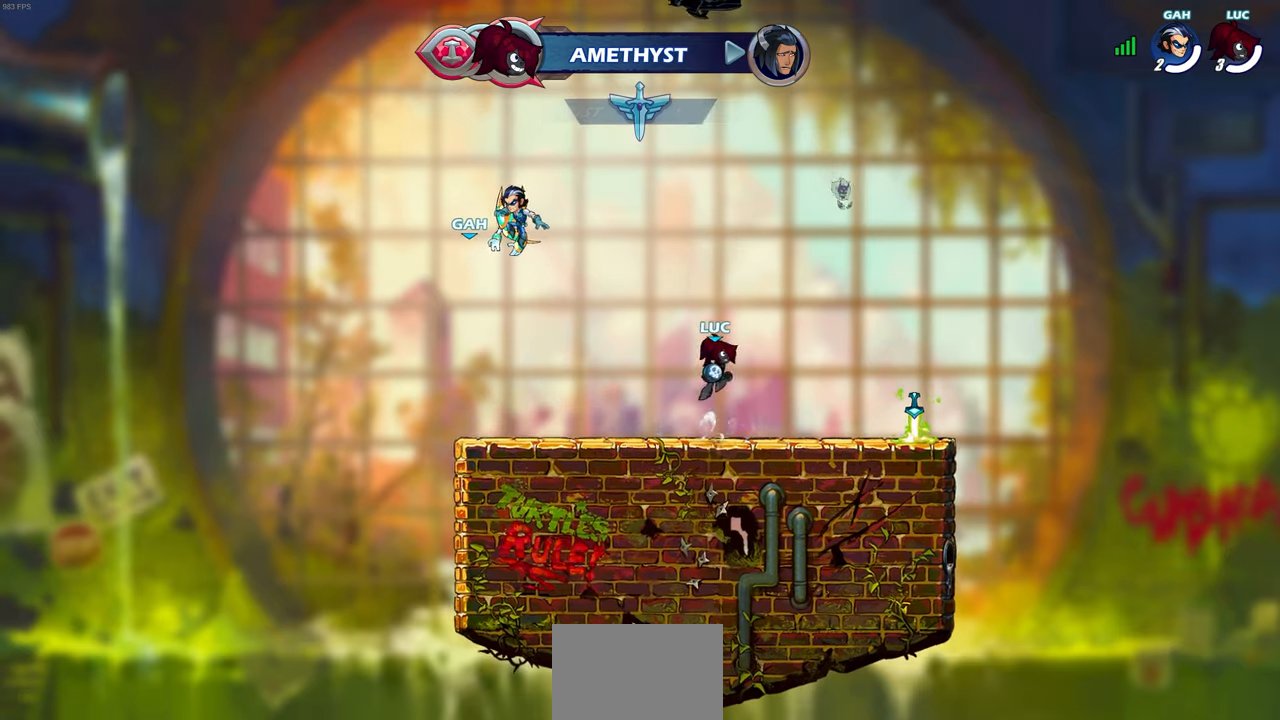
{"buttons": ["R1"], "left_stick": "up", "right_stick": "center", "events": [[50, "CROSS", "down"], [133, "left_stick", "up"], [150, "CROSS", "up"], [250, "CROSS", "down"], [317, "CROSS", "up"], [433, "R1", "down"]]}
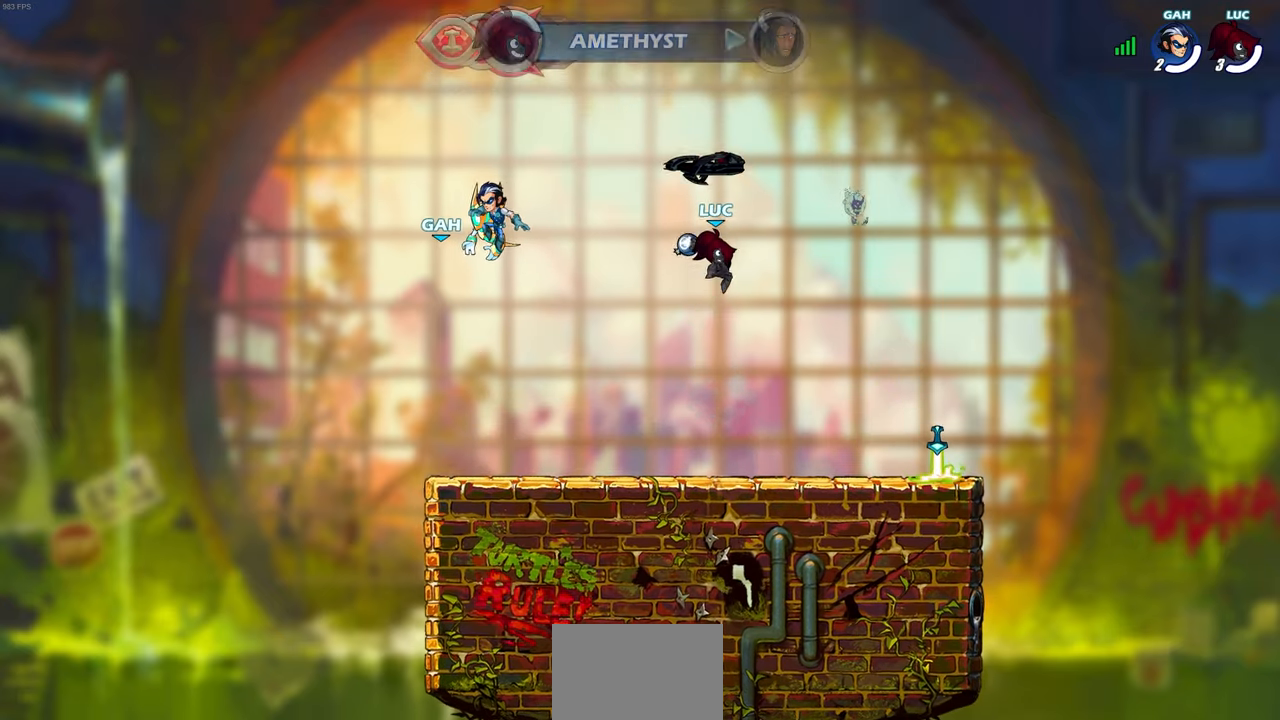
{"buttons": [], "left_stick": "right", "right_stick": "center", "events": [[83, "R1", "up"], [150, "left_stick", "center"], [433, "left_stick", "right"]]}
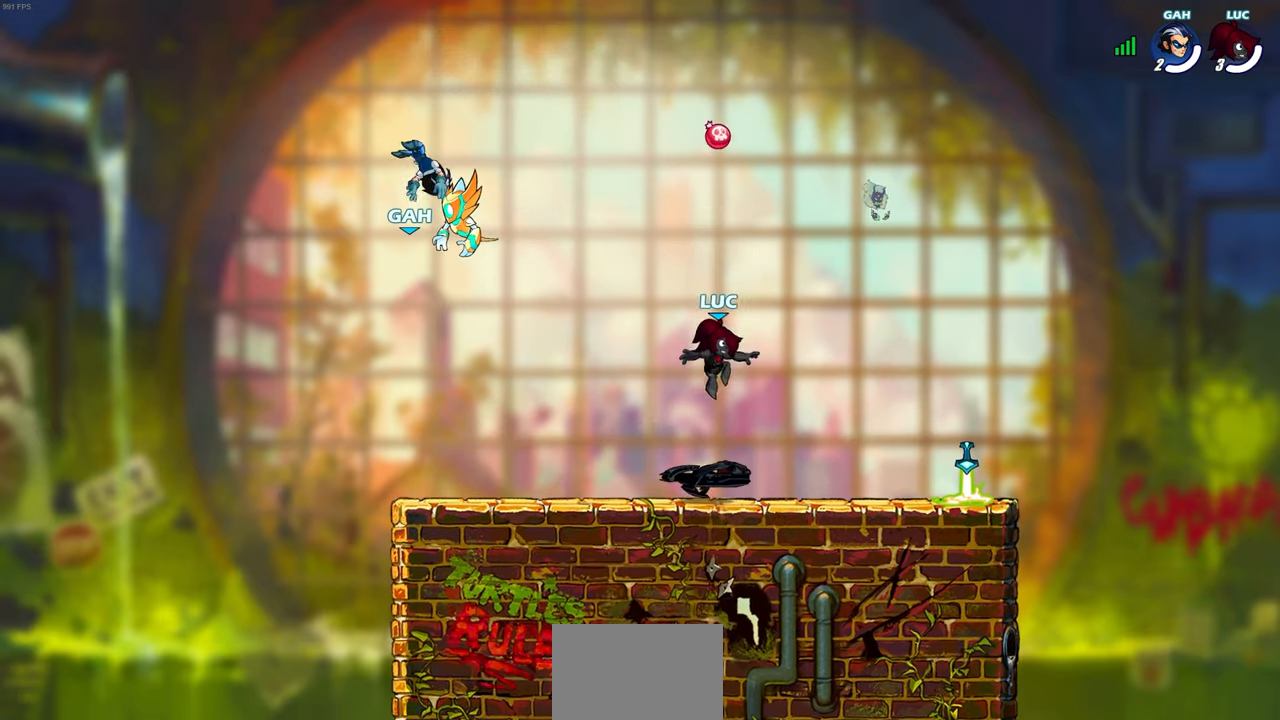
{"buttons": [], "left_stick": "right", "right_stick": "center", "events": [[133, "R1", "down"], [183, "CROSS", "down"], [283, "R1", "up"], [333, "CROSS", "up"]]}
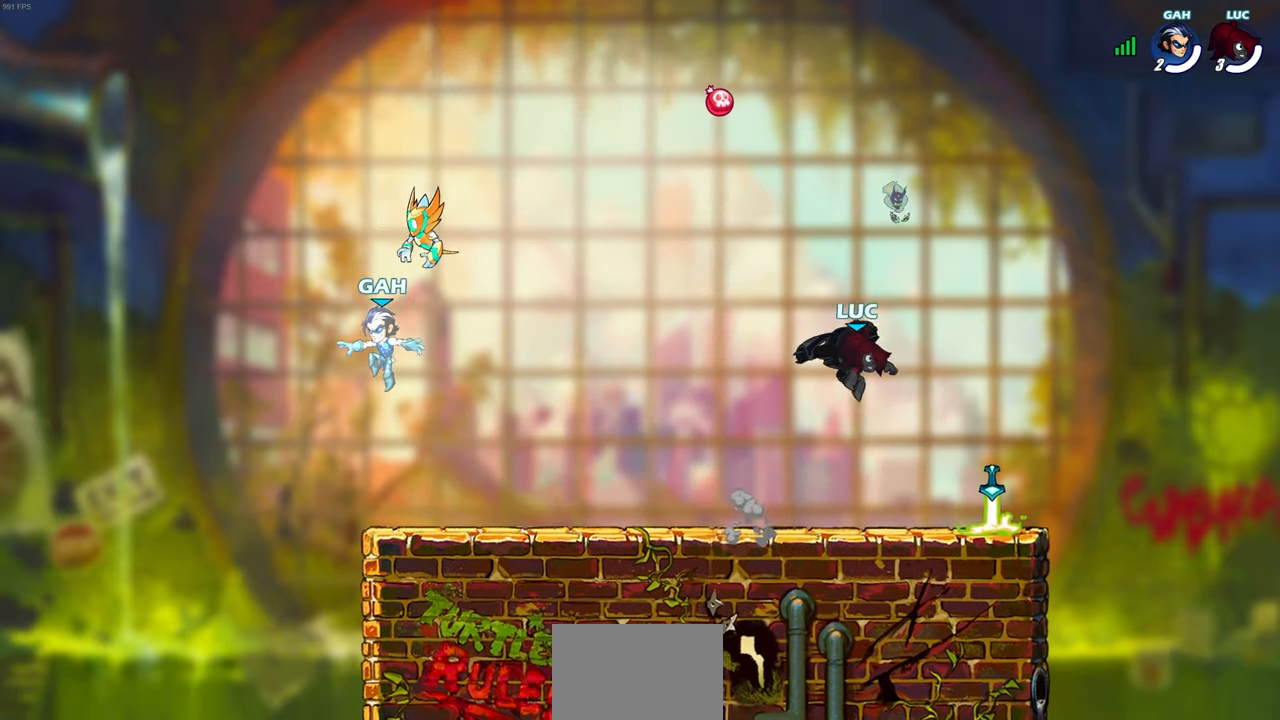
{"buttons": ["CROSS"], "left_stick": "up", "right_stick": "center", "events": [[100, "CROSS", "down"], [233, "CROSS", "up"], [317, "left_stick", "left"], [400, "CROSS", "down"], [500, "left_stick", "up"]]}
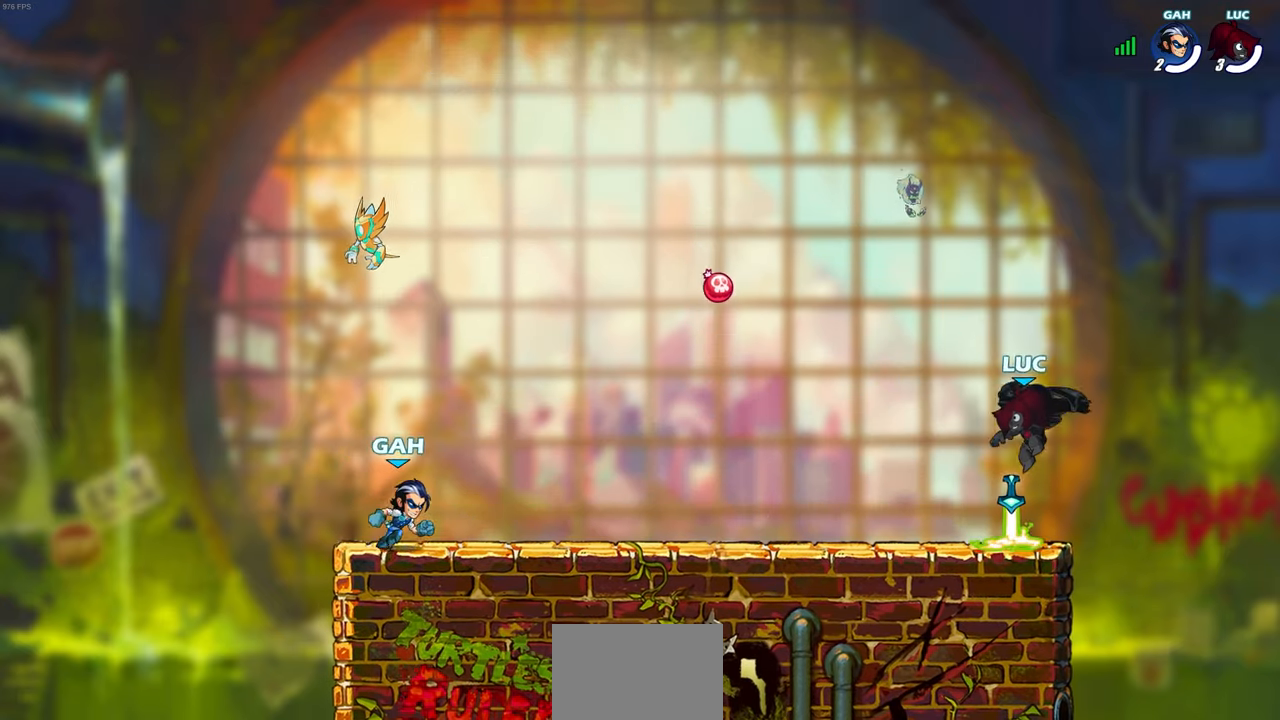
{"buttons": ["R1"], "left_stick": "up", "right_stick": "center", "events": [[33, "CROSS", "up"], [133, "CROSS", "down"], [167, "left_stick", "center"], [233, "CROSS", "up"], [333, "CROSS", "down"], [367, "left_stick", "up"], [433, "CROSS", "up"], [500, "R1", "down"]]}
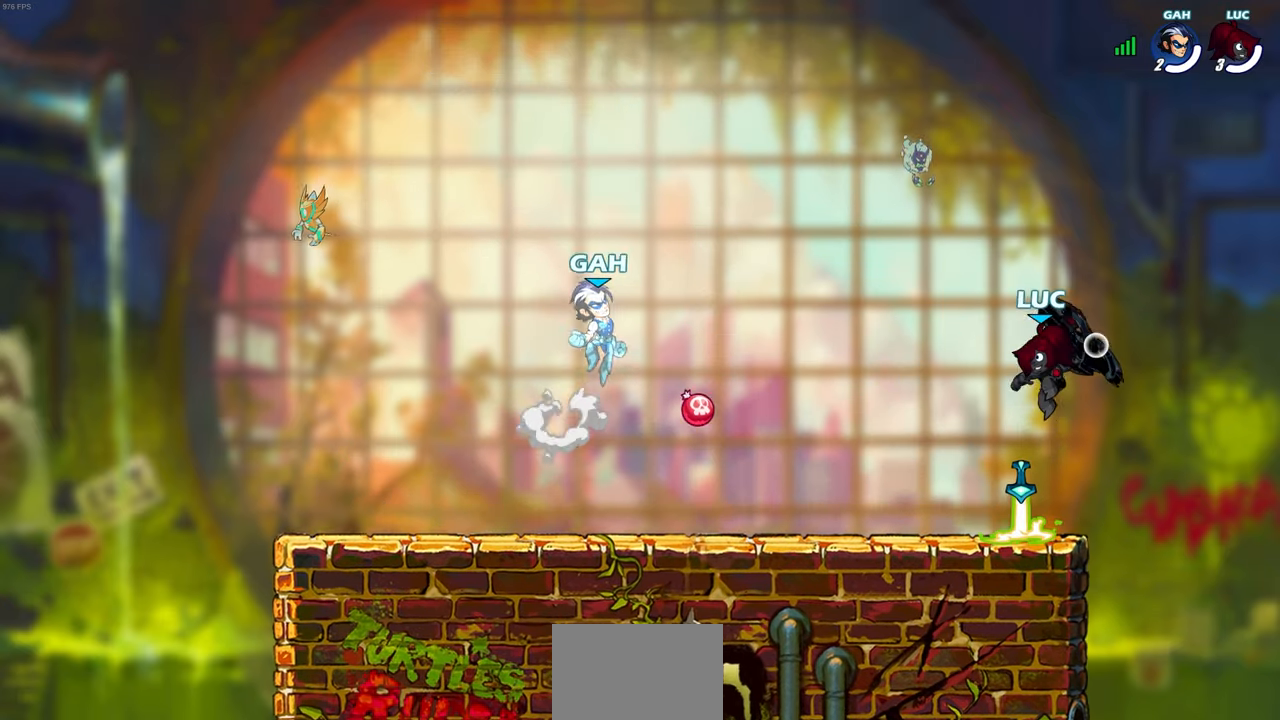
{"buttons": [], "left_stick": "down", "right_stick": "center", "events": [[100, "R1", "up"], [183, "left_stick", "center"], [450, "left_stick", "down"]]}
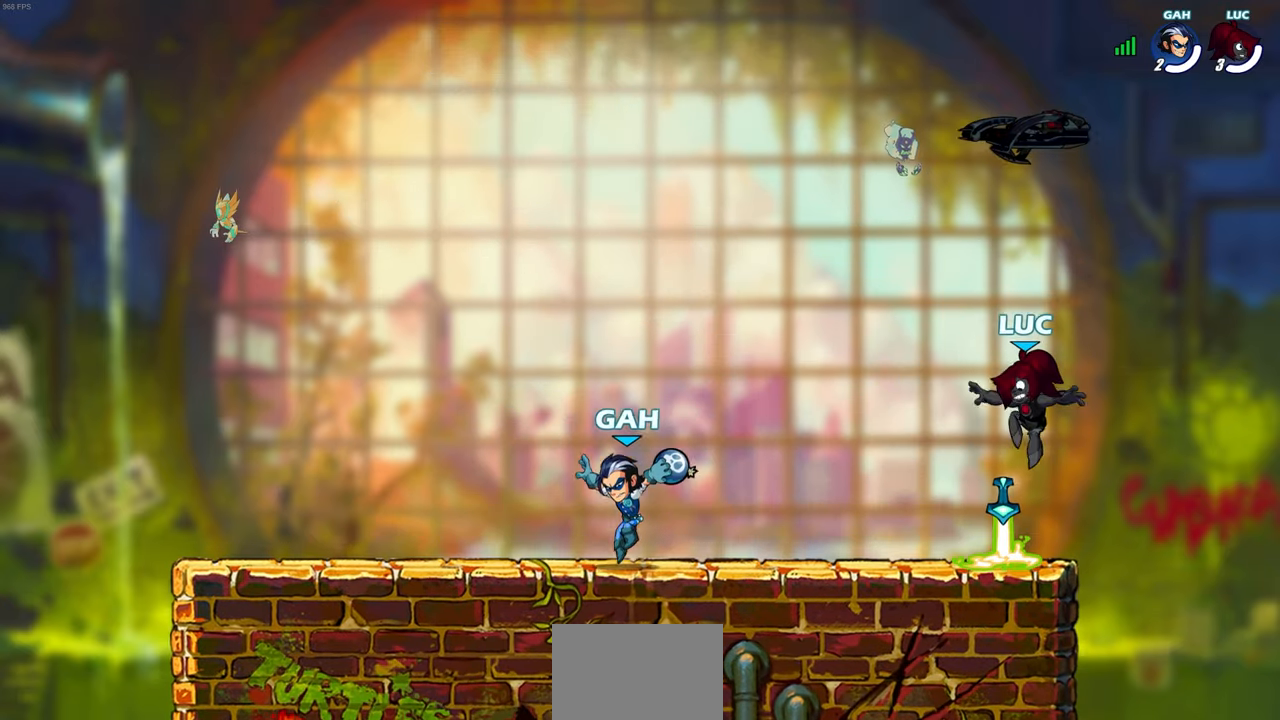
{"buttons": [], "left_stick": "left", "right_stick": "center", "events": [[150, "CROSS", "down"], [167, "R1", "down"], [167, "left_stick", "right"], [300, "CROSS", "up"], [300, "R1", "up"], [317, "left_stick", "center"], [467, "left_stick", "left"]]}
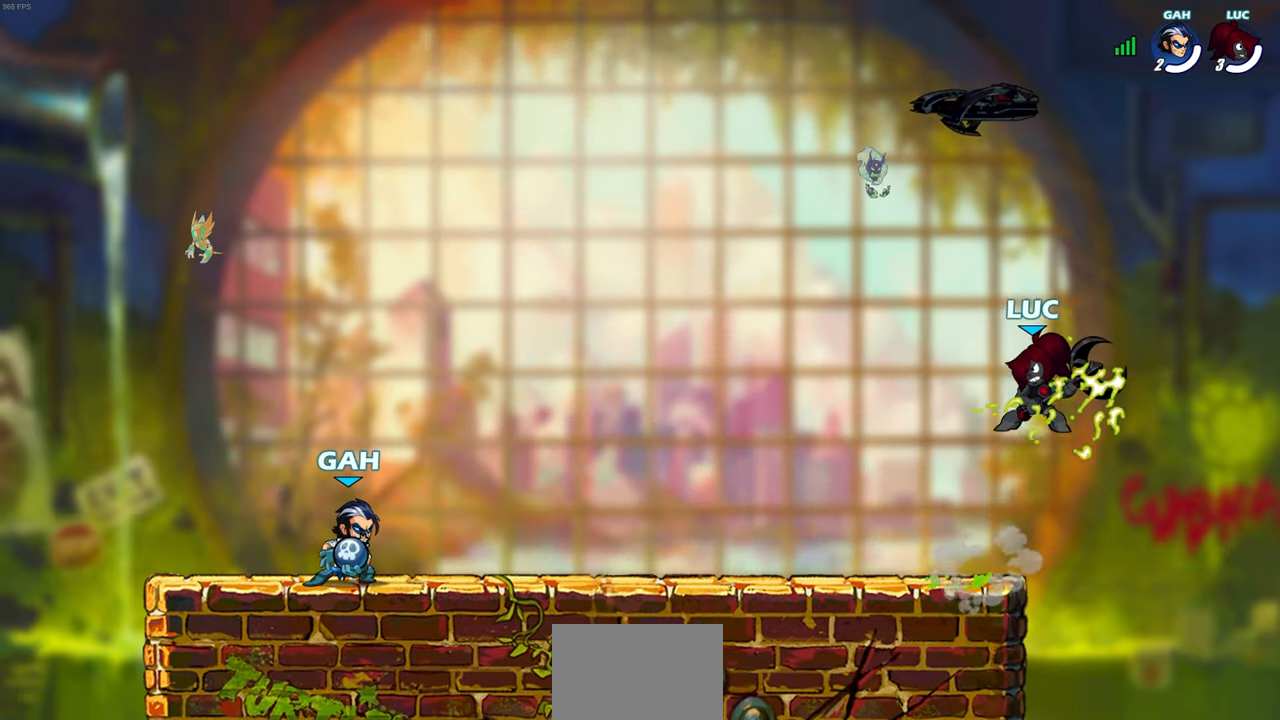
{"buttons": [], "left_stick": "up-left", "right_stick": "center", "events": [[33, "CROSS", "down"], [150, "CROSS", "up"], [233, "left_stick", "right"], [267, "CROSS", "down"], [367, "CROSS", "up"], [400, "left_stick", "up-left"]]}
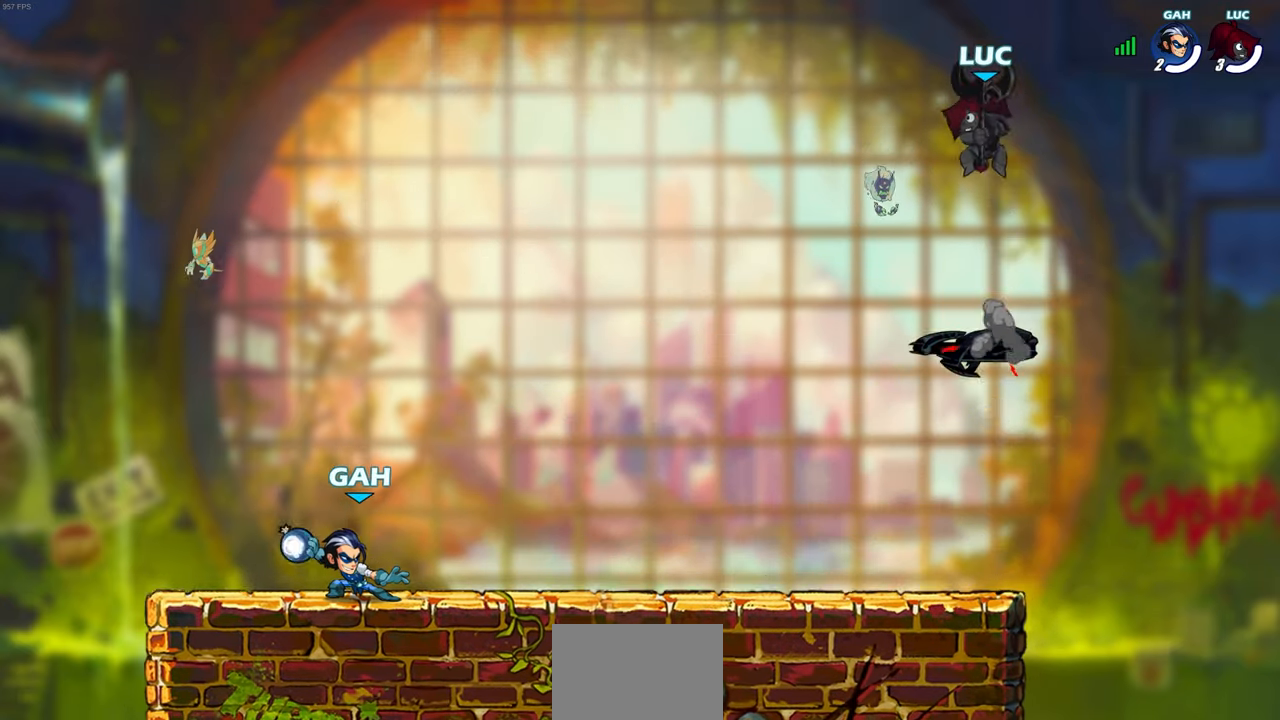
{"buttons": ["R1"], "left_stick": "down-left", "right_stick": "center", "events": [[67, "left_stick", "up-right"], [83, "R1", "down"], [183, "left_stick", "up-left"], [267, "left_stick", "right"], [367, "left_stick", "left"], [433, "left_stick", "down-right"], [483, "left_stick", "down-left"]]}
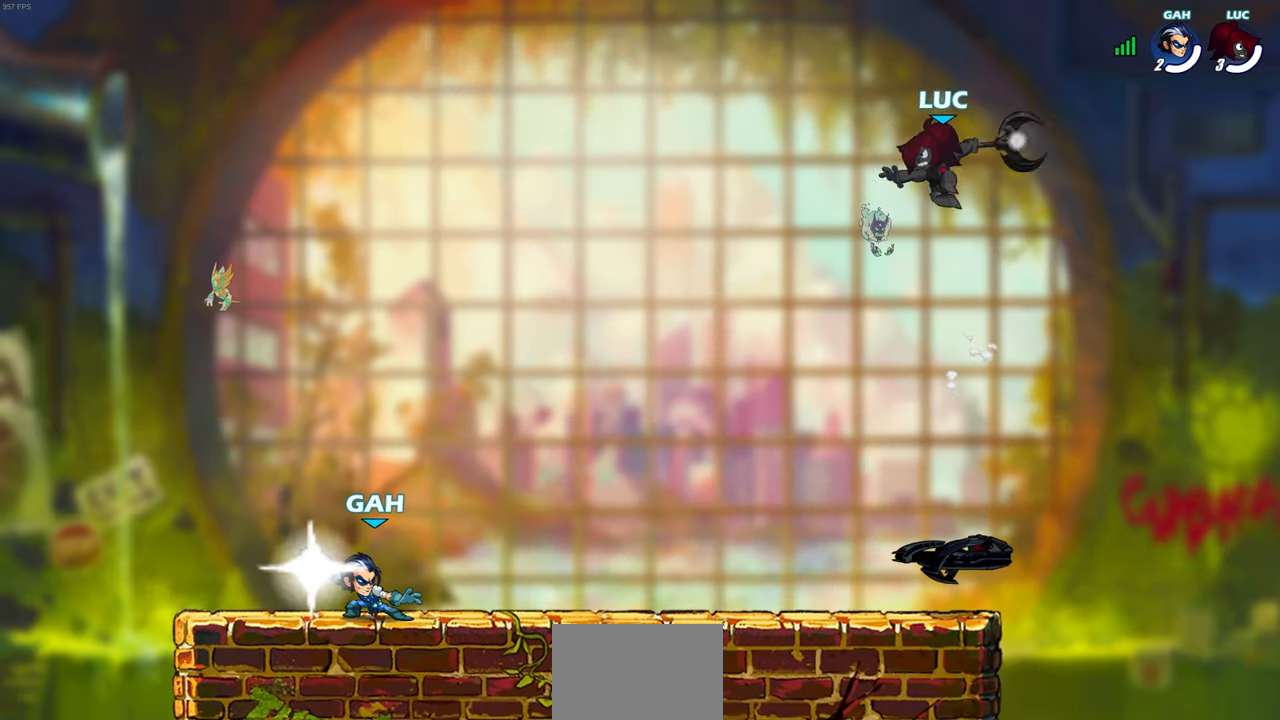
{"buttons": [], "left_stick": "up", "right_stick": "center", "events": [[50, "R1", "up"], [167, "left_stick", "center"], [400, "left_stick", "up"]]}
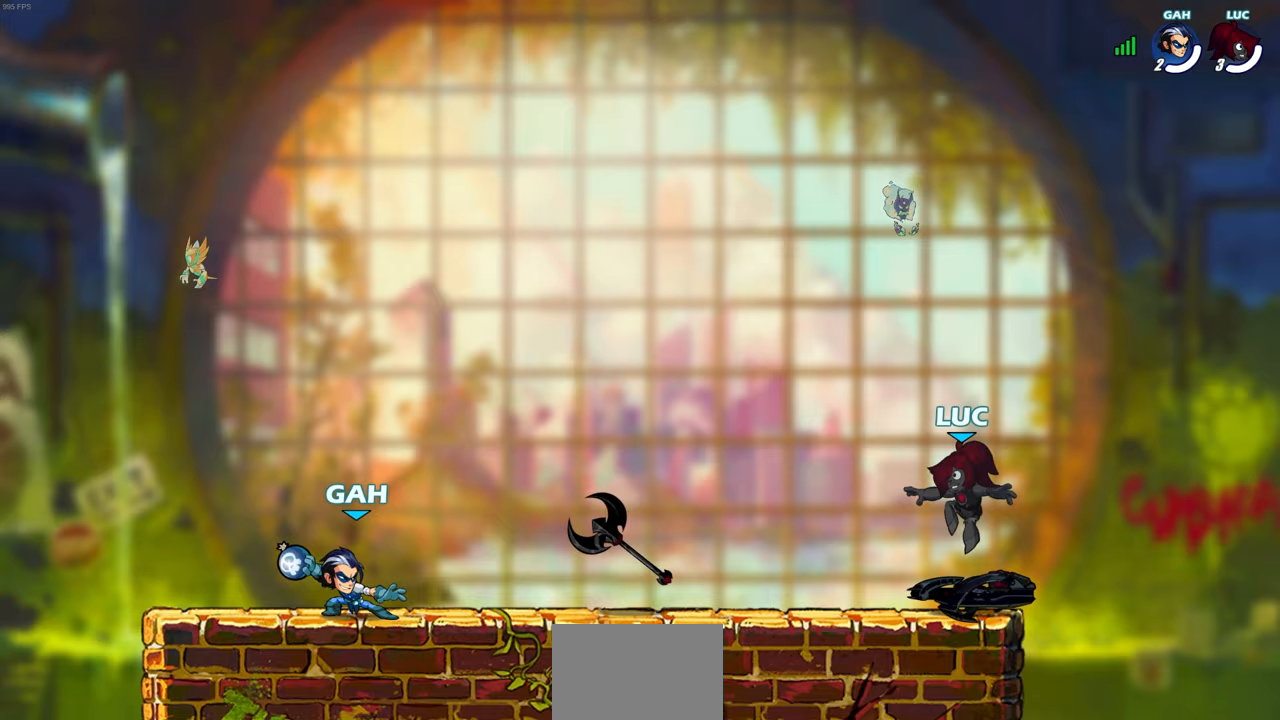
{"buttons": [], "left_stick": "up-left", "right_stick": "center", "events": [[117, "left_stick", "center"], [267, "CROSS", "down"], [267, "left_stick", "right"], [300, "R1", "down"], [417, "R1", "up"], [433, "CROSS", "up"], [433, "left_stick", "up-left"]]}
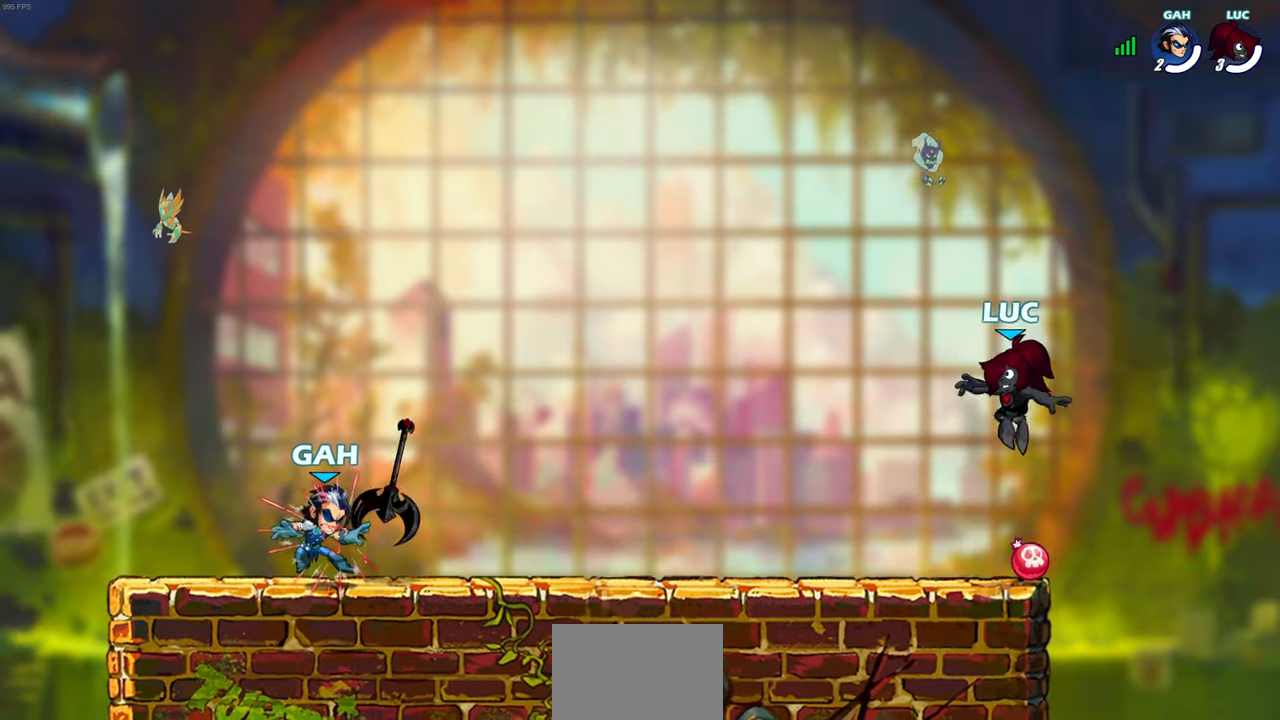
{"buttons": [], "left_stick": "down-left", "right_stick": "center", "events": [[150, "left_stick", "down-left"]]}
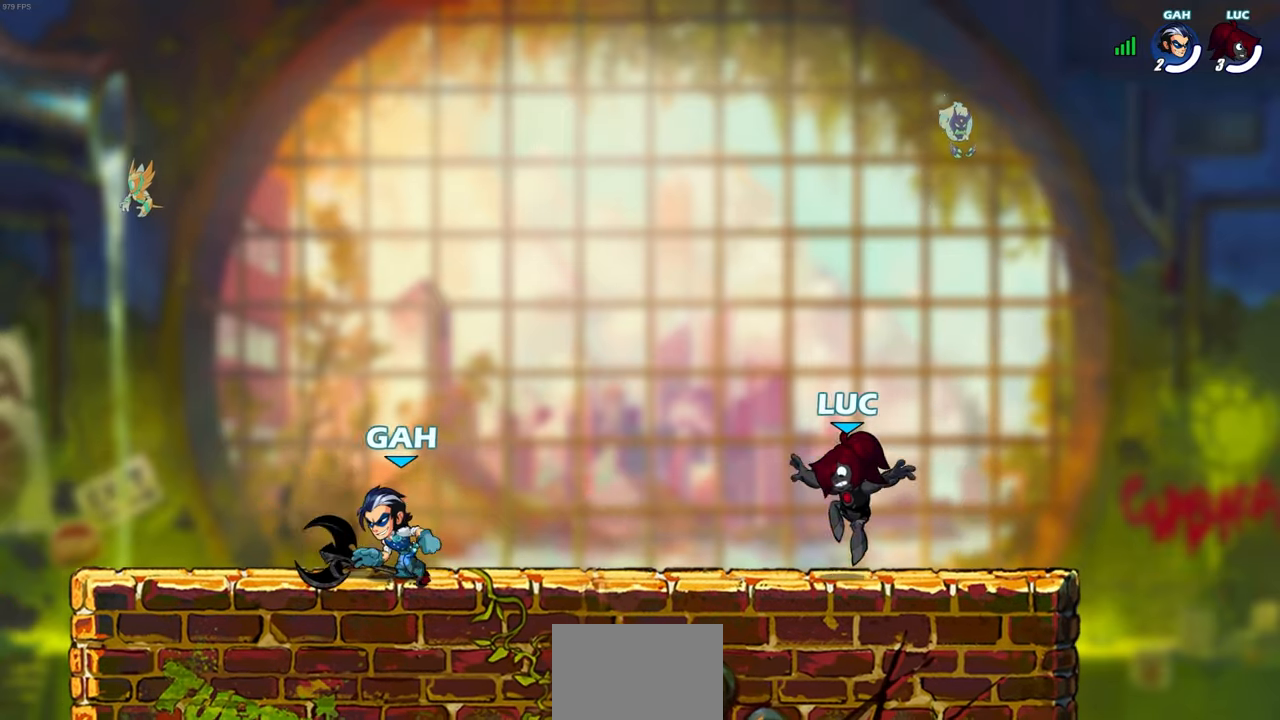
{"buttons": [], "left_stick": "left", "right_stick": "center", "events": [[33, "left_stick", "down-right"], [250, "left_stick", "left"]]}
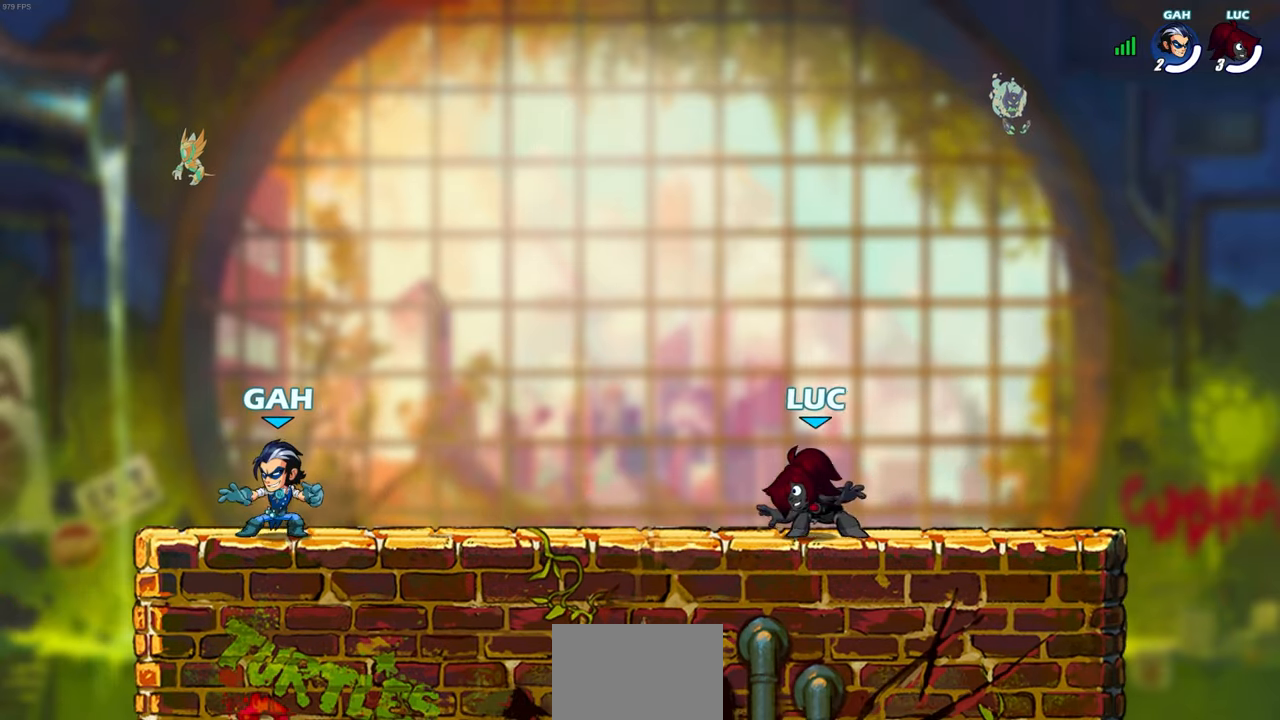
{"buttons": [], "left_stick": "center", "right_stick": "center", "events": [[100, "R2", "down"], [183, "CROSS", "down"], [250, "SQUARE", "down"], [267, "left_stick", "center"], [283, "CROSS", "up"], [317, "R2", "up"], [333, "SQUARE", "up"]]}
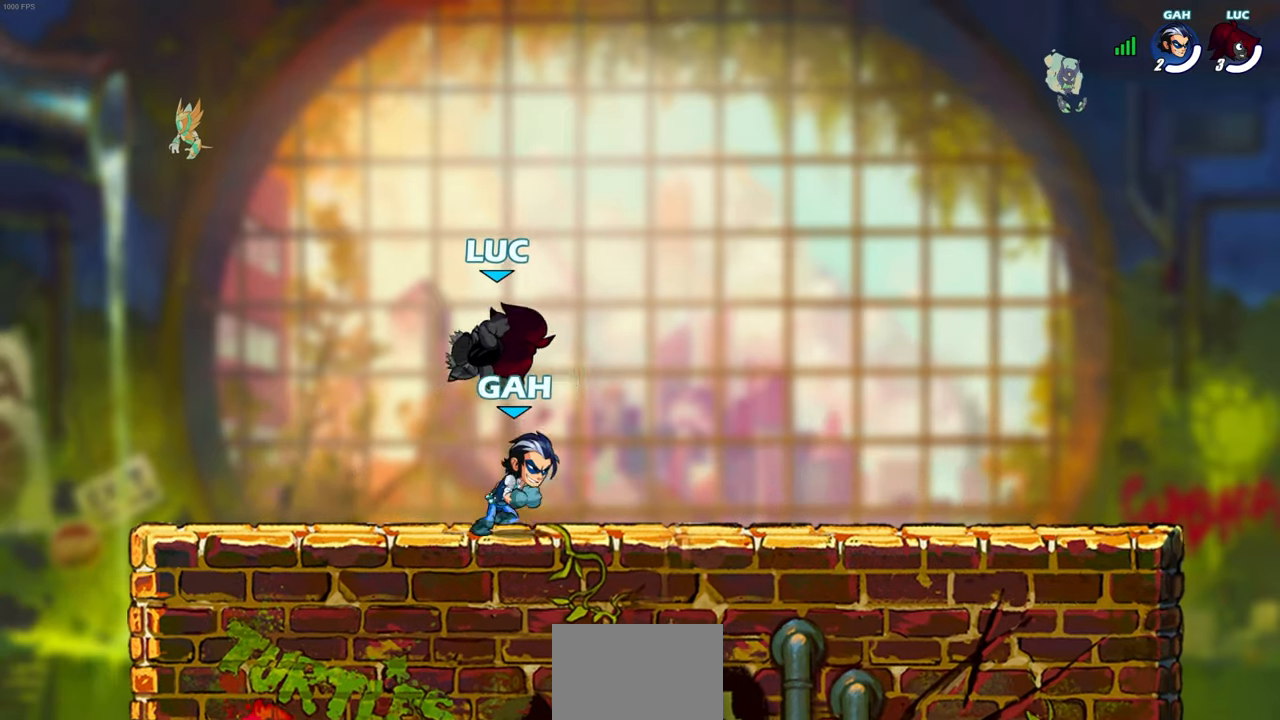
{"buttons": [], "left_stick": "up-right", "right_stick": "center", "events": [[117, "left_stick", "left"], [467, "left_stick", "up-right"]]}
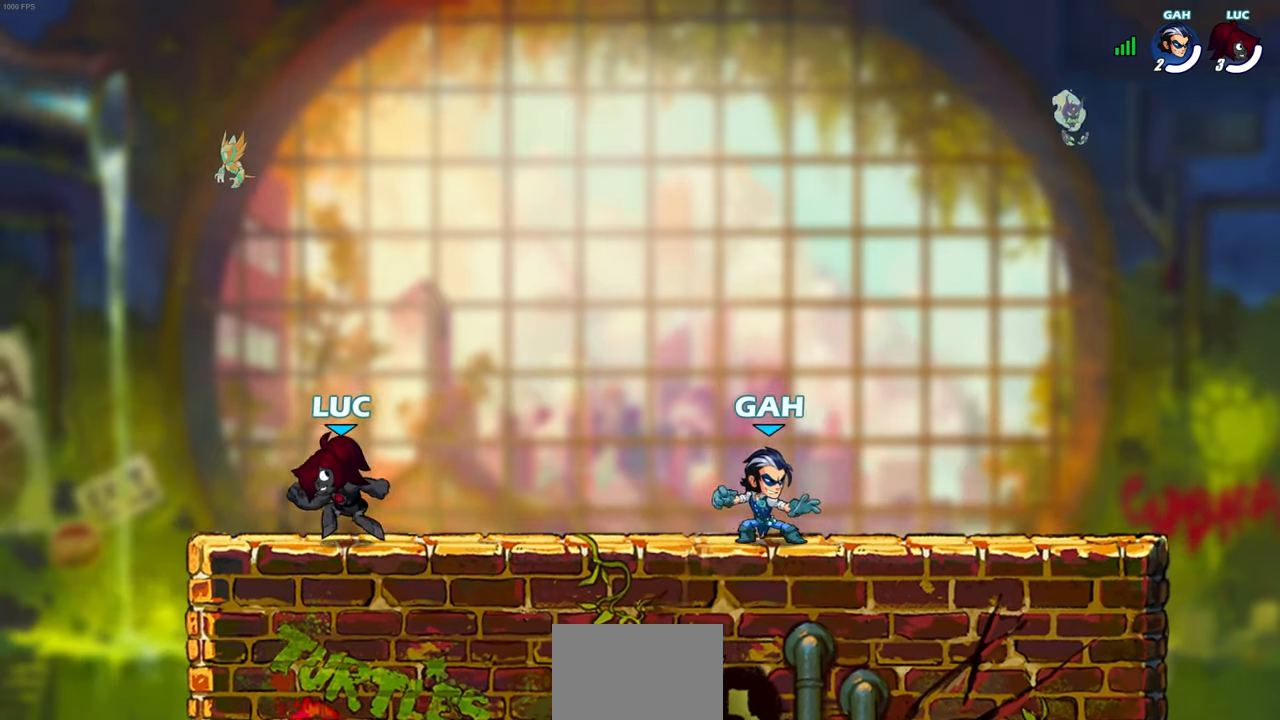
{"buttons": [], "left_stick": "center", "right_stick": "center", "events": [[33, "left_stick", "right"], [83, "R2", "down"], [217, "R2", "up"], [217, "left_stick", "center"]]}
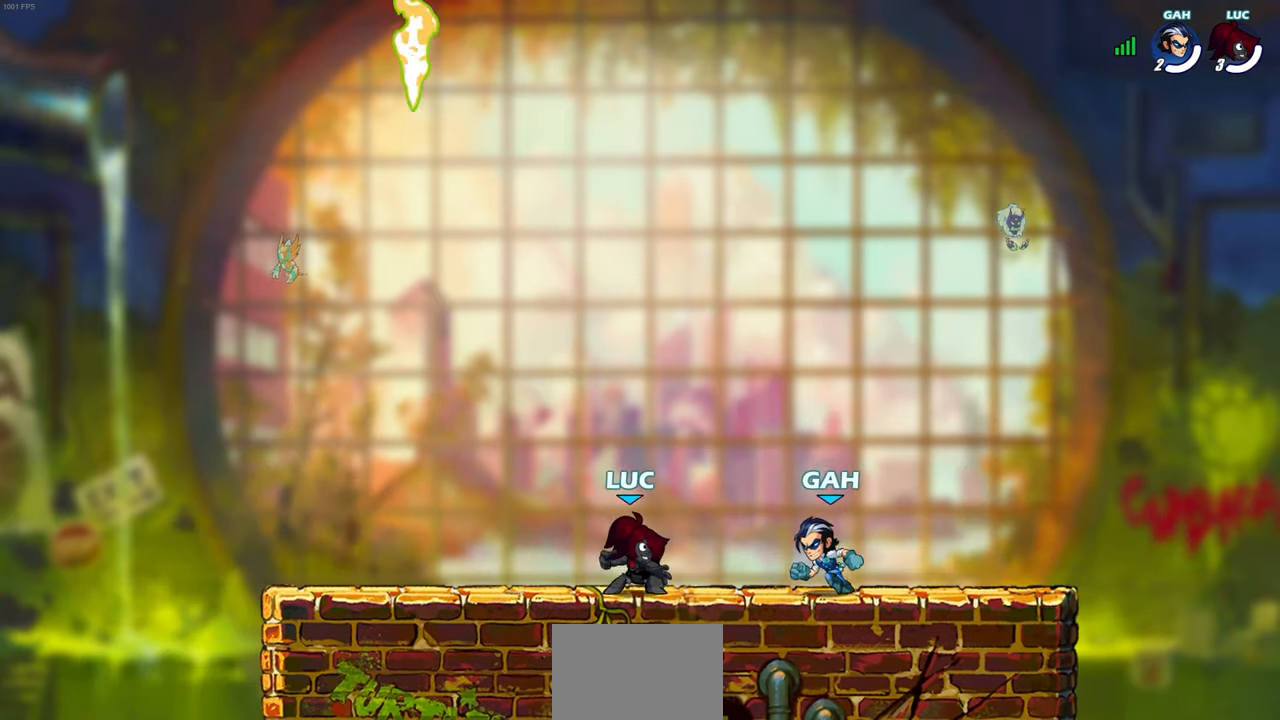
{"buttons": [], "left_stick": "down-left", "right_stick": "center", "events": [[50, "CROSS", "down"], [133, "left_stick", "left"], [167, "CROSS", "up"], [300, "left_stick", "down-left"]]}
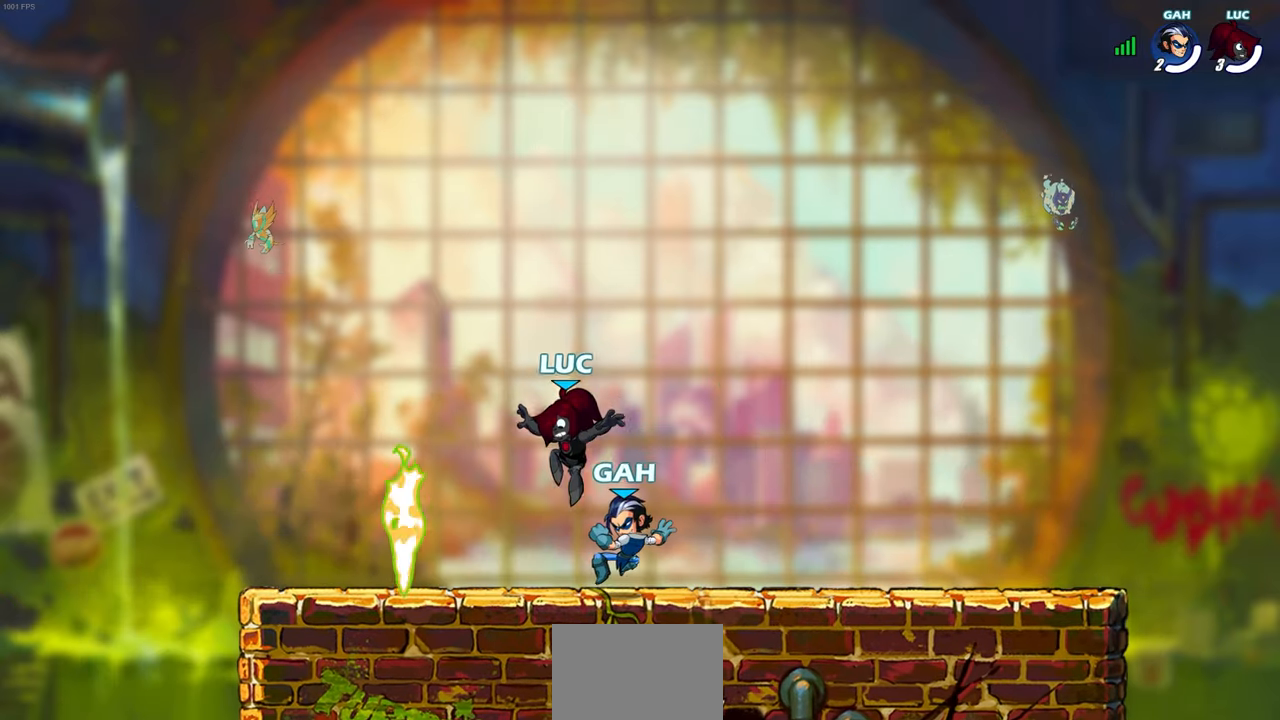
{"buttons": [], "left_stick": "down", "right_stick": "center", "events": [[150, "R1", "down"], [150, "left_stick", "up-left"], [183, "CROSS", "down"], [283, "R1", "up"], [283, "left_stick", "up-right"], [317, "CROSS", "up"], [500, "left_stick", "down"]]}
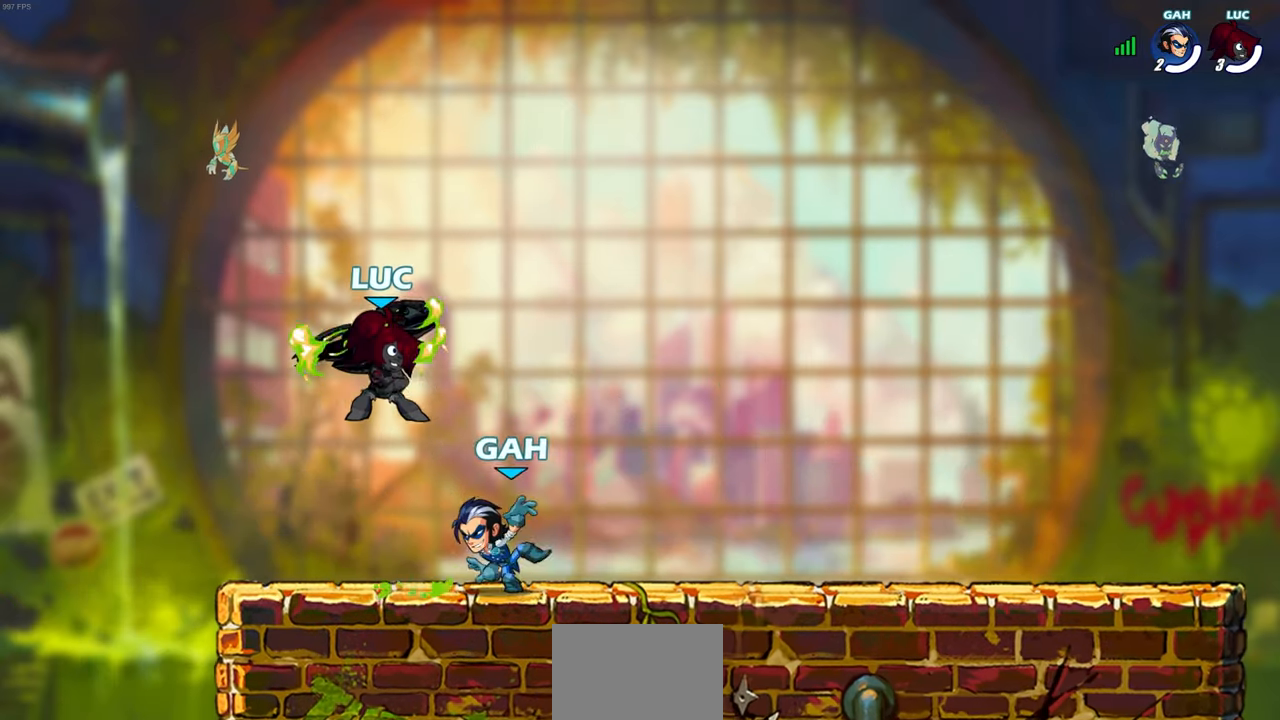
{"buttons": [], "left_stick": "down-right", "right_stick": "center", "events": [[67, "SQUARE", "down"], [83, "left_stick", "down-left"], [183, "SQUARE", "up"], [467, "left_stick", "down-right"]]}
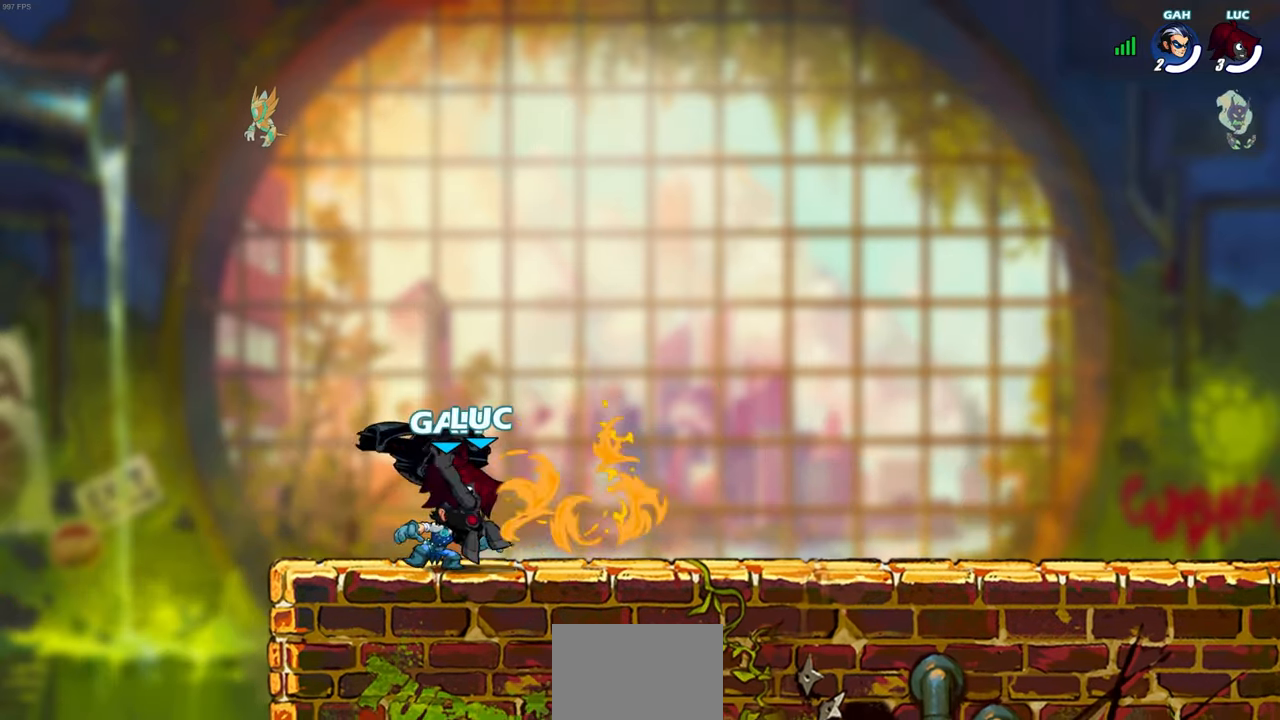
{"buttons": [], "left_stick": "right", "right_stick": "center", "events": [[100, "left_stick", "right"], [233, "CROSS", "down"], [250, "left_stick", "up-right"], [267, "R2", "down"], [367, "CROSS", "up"], [450, "R2", "up"], [483, "left_stick", "right"]]}